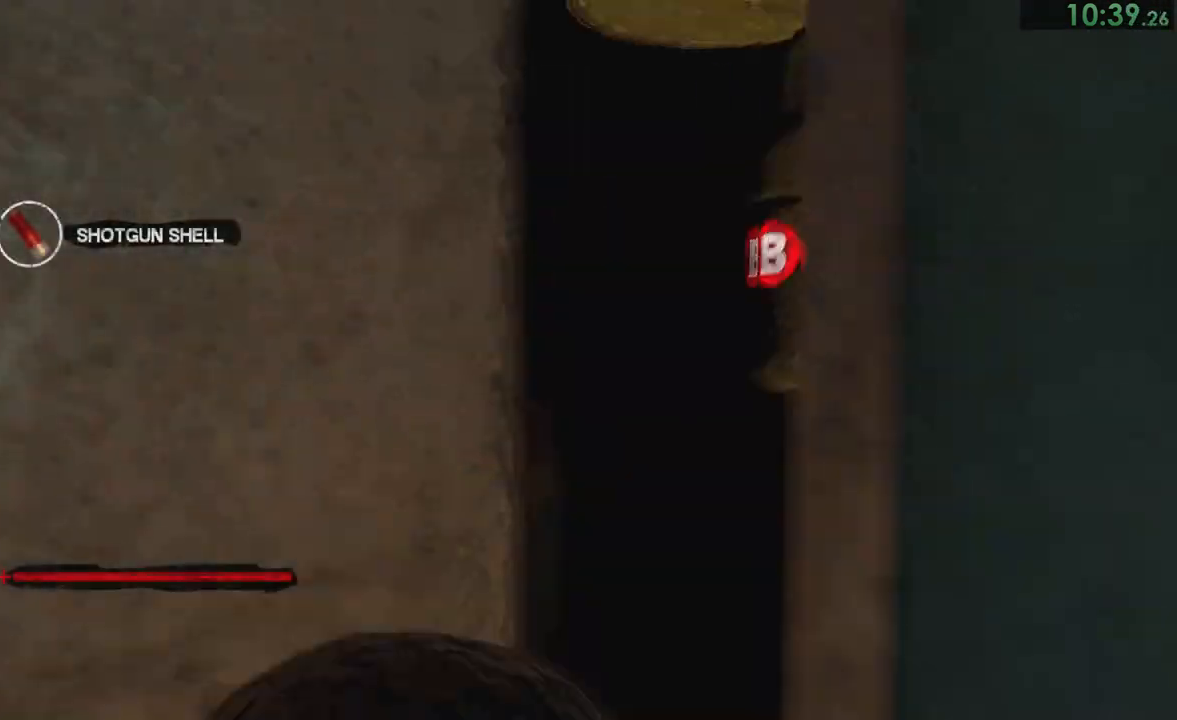
Gameplay with a controller (PlayStation layout); each line is a JSON object with the inputs held at the frame after it (dt_ms = milliseconds from this image to that frame). "button_events" lists button changes between this image and that frame as [ms after this image, input, new state], when the widget could be followed in between (sticks are given only as held states). This document gives stick clicks only as held states, not as events. Not read: L2.
{"dt_ms": 500, "buttons": [], "left_stick": "center", "right_stick": "center", "button_events": []}
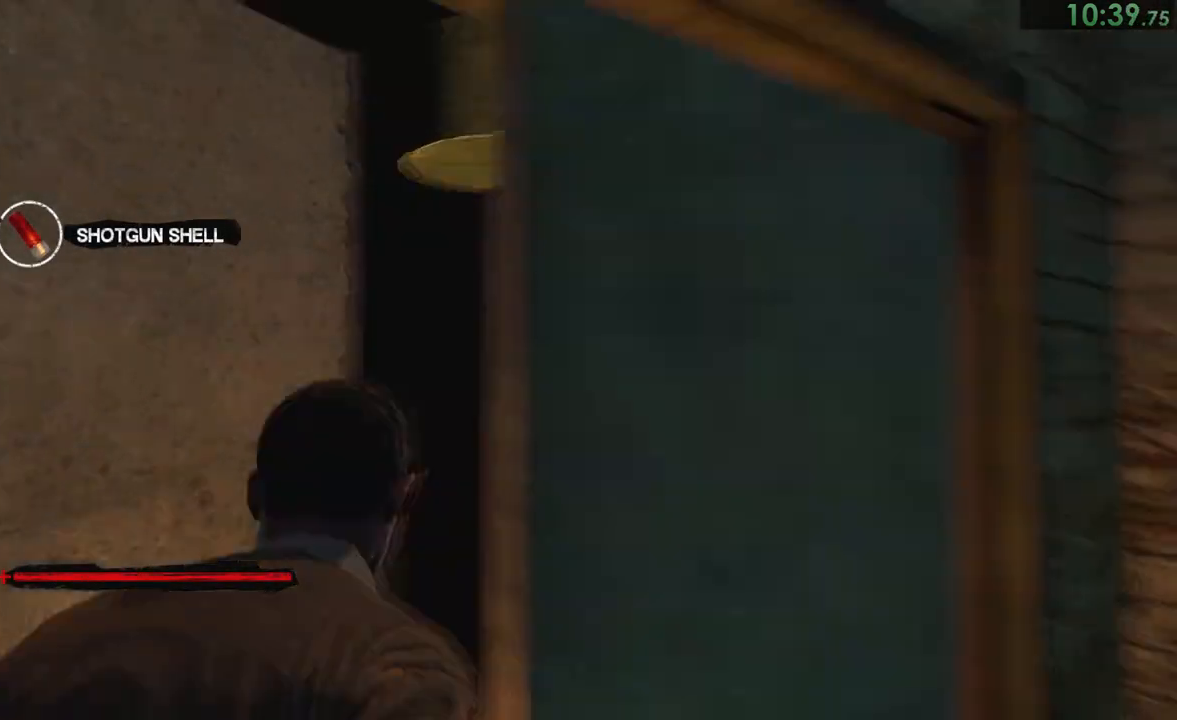
{"dt_ms": 500, "buttons": [], "left_stick": "up", "right_stick": "center", "button_events": []}
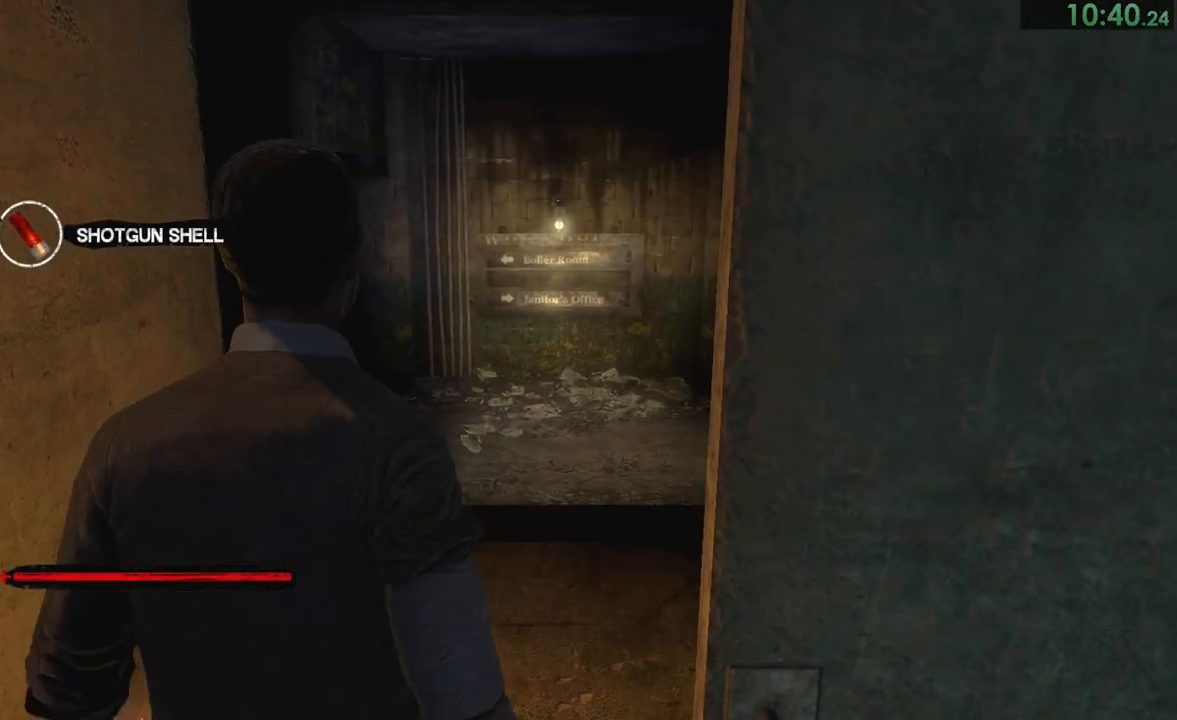
{"dt_ms": 500, "buttons": [], "left_stick": "up", "right_stick": "center", "button_events": []}
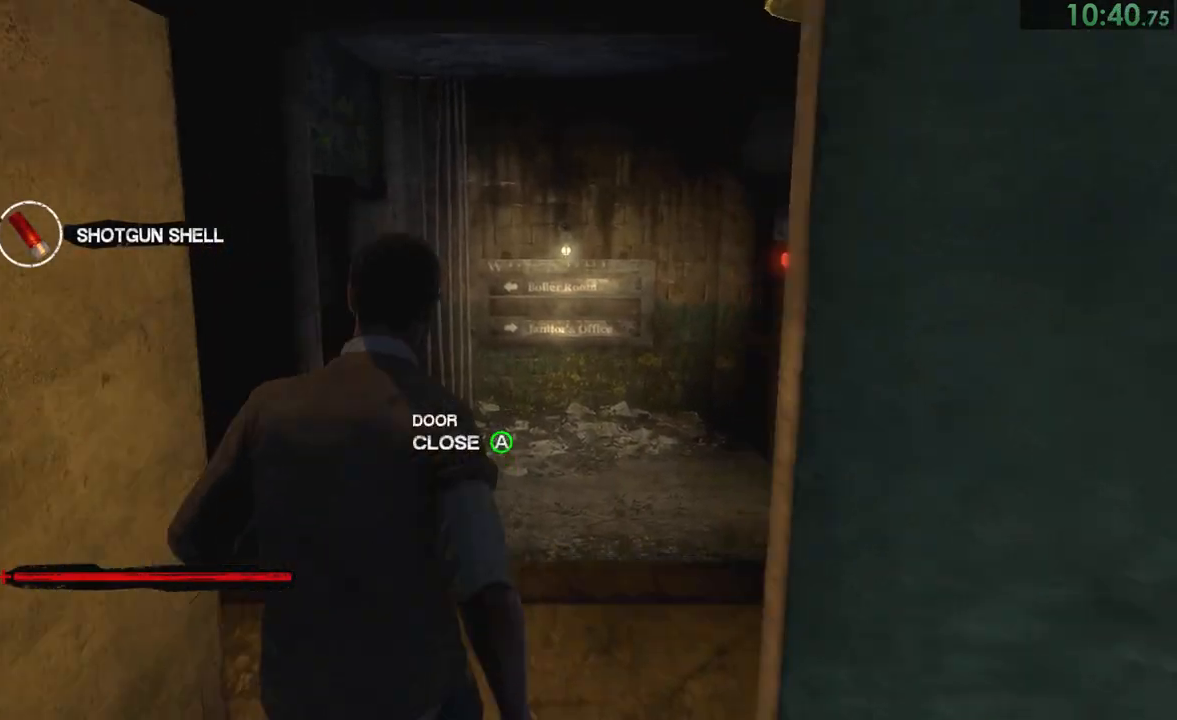
{"dt_ms": 500, "buttons": [], "left_stick": "up", "right_stick": "down-left", "button_events": []}
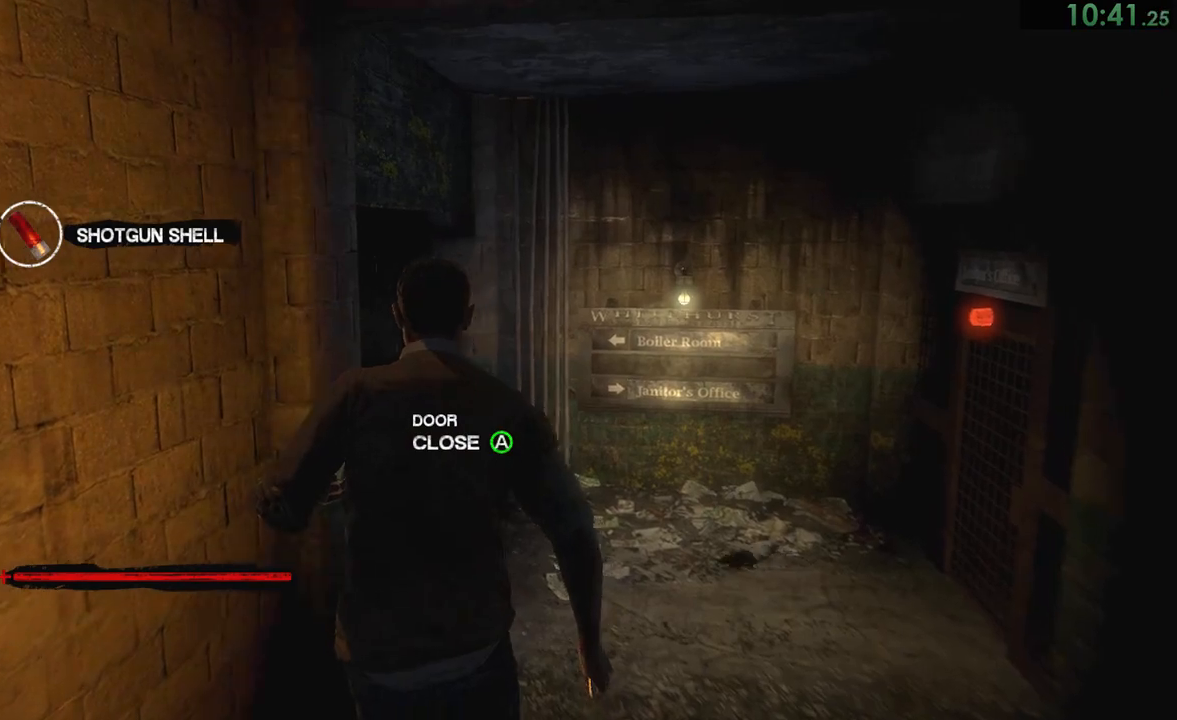
{"dt_ms": 500, "buttons": [], "left_stick": "up", "right_stick": "down-left", "button_events": []}
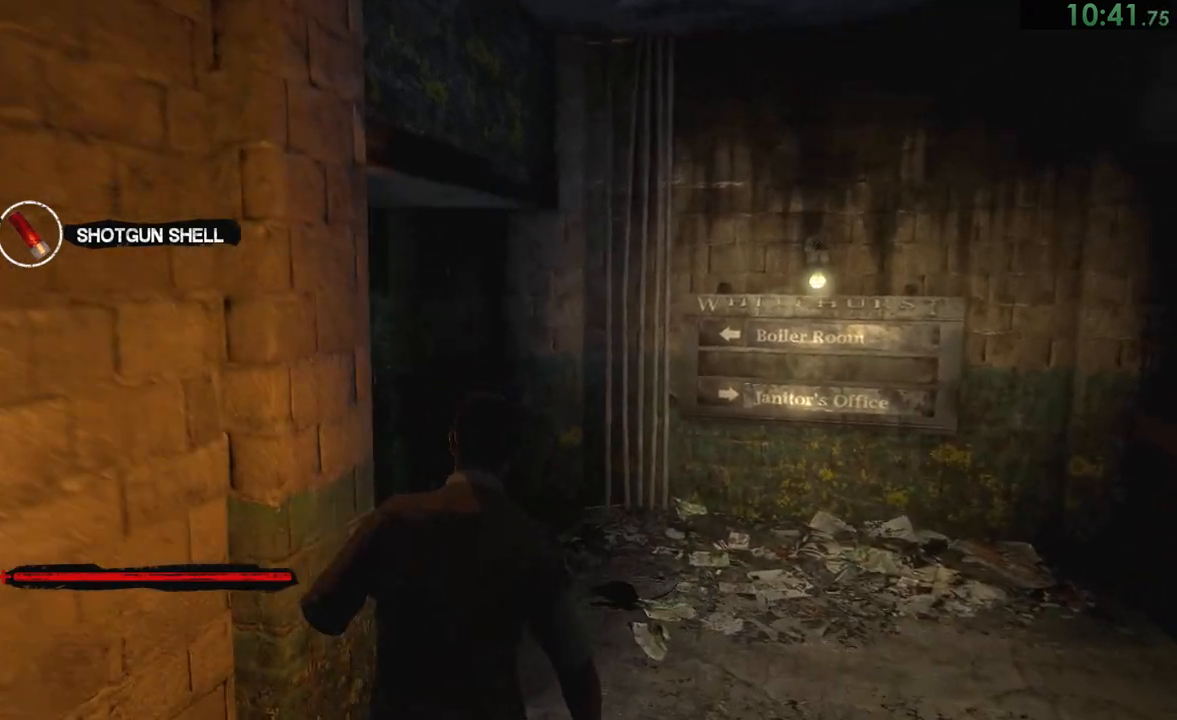
{"dt_ms": 500, "buttons": [], "left_stick": "up", "right_stick": "left", "button_events": []}
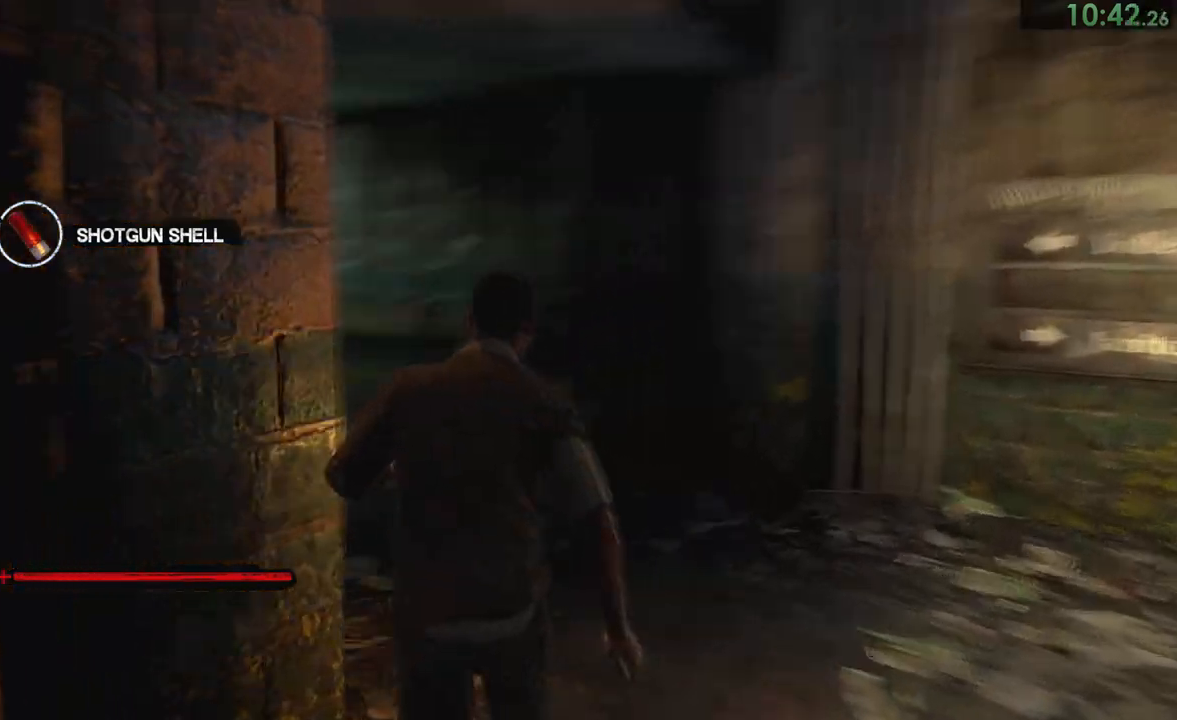
{"dt_ms": 500, "buttons": [], "left_stick": "up", "right_stick": "center", "button_events": []}
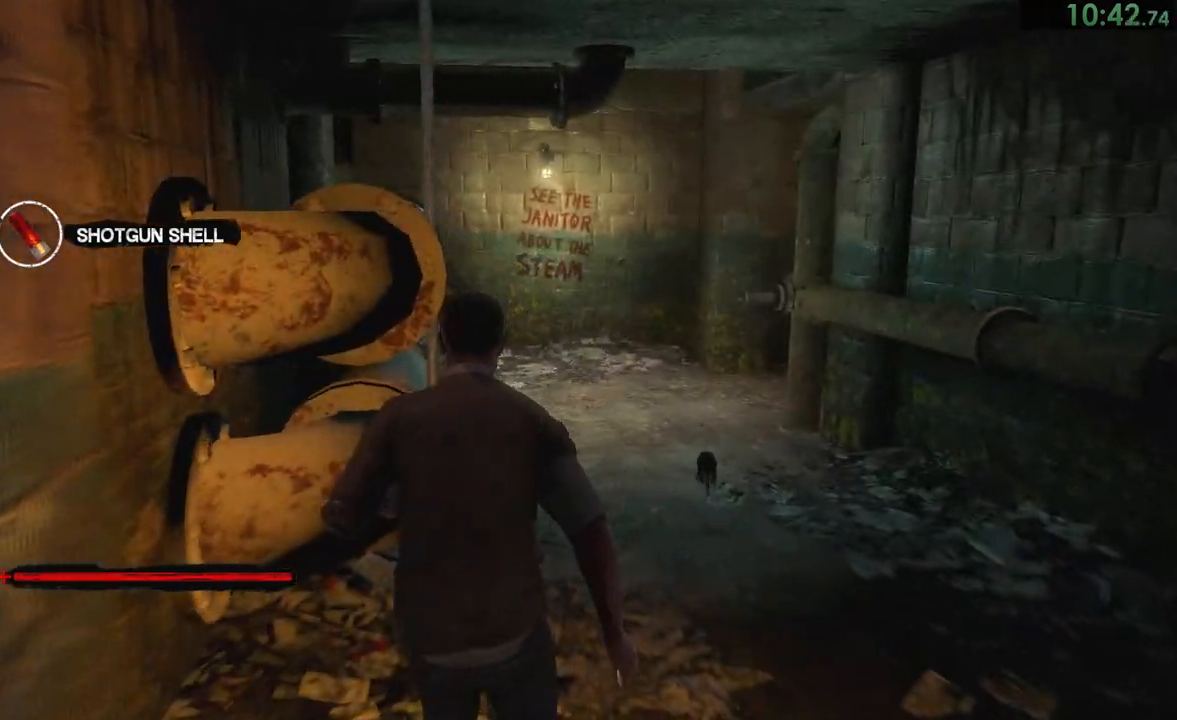
{"dt_ms": 500, "buttons": [], "left_stick": "up", "right_stick": "center", "button_events": []}
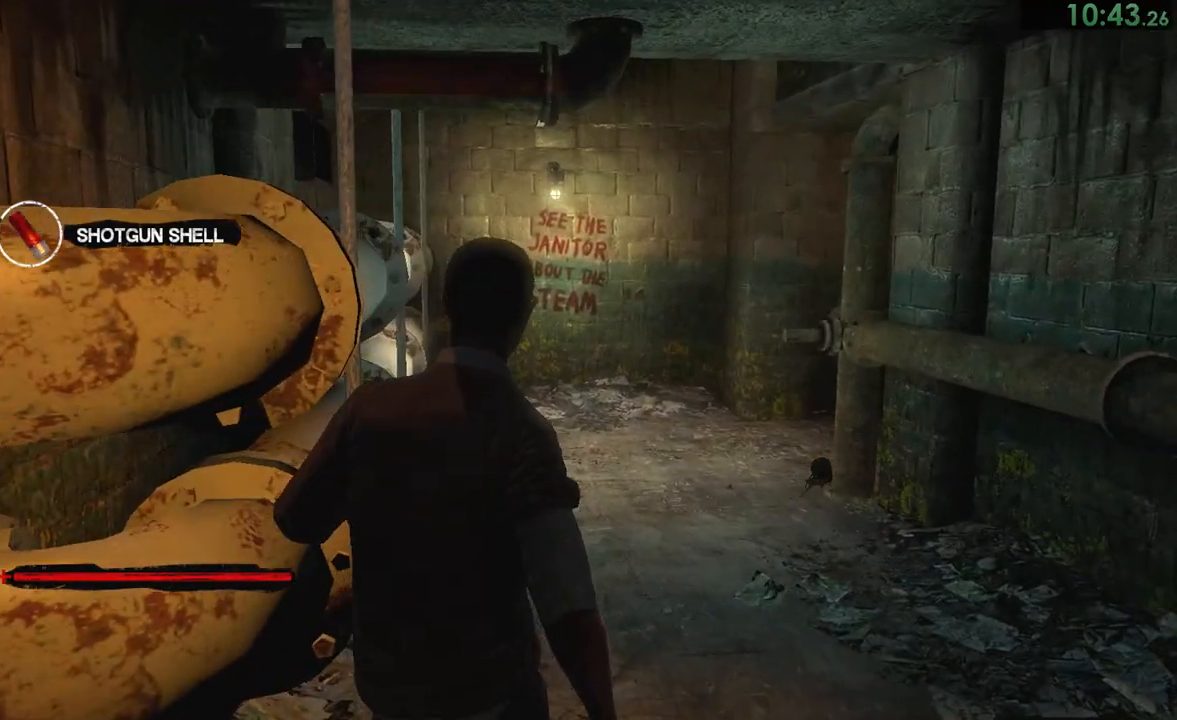
{"dt_ms": 500, "buttons": [], "left_stick": "up", "right_stick": "center", "button_events": []}
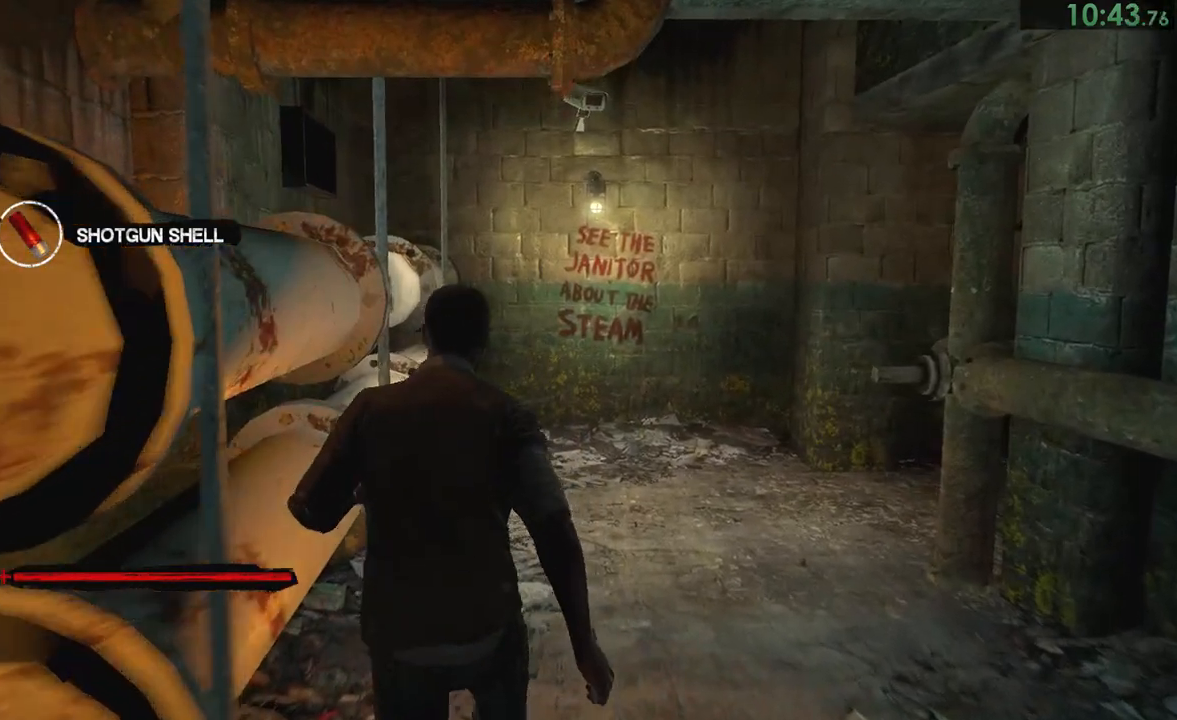
{"dt_ms": 500, "buttons": [], "left_stick": "up", "right_stick": "center", "button_events": []}
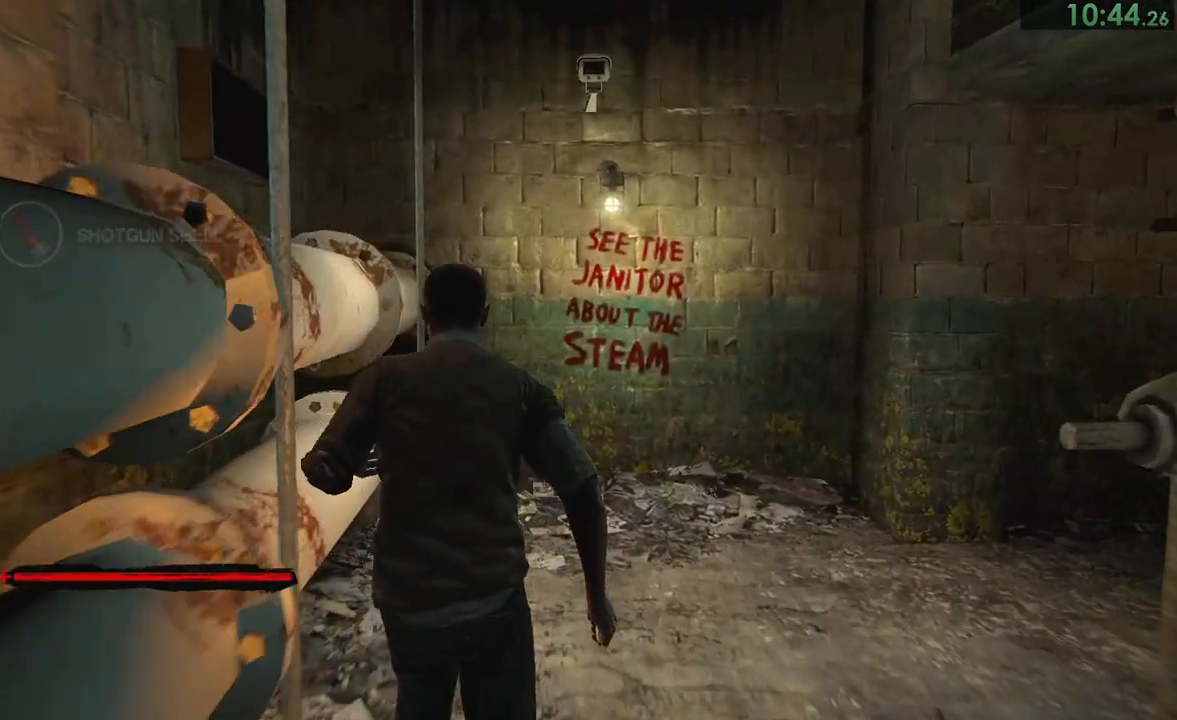
{"dt_ms": 500, "buttons": [], "left_stick": "up", "right_stick": "center", "button_events": []}
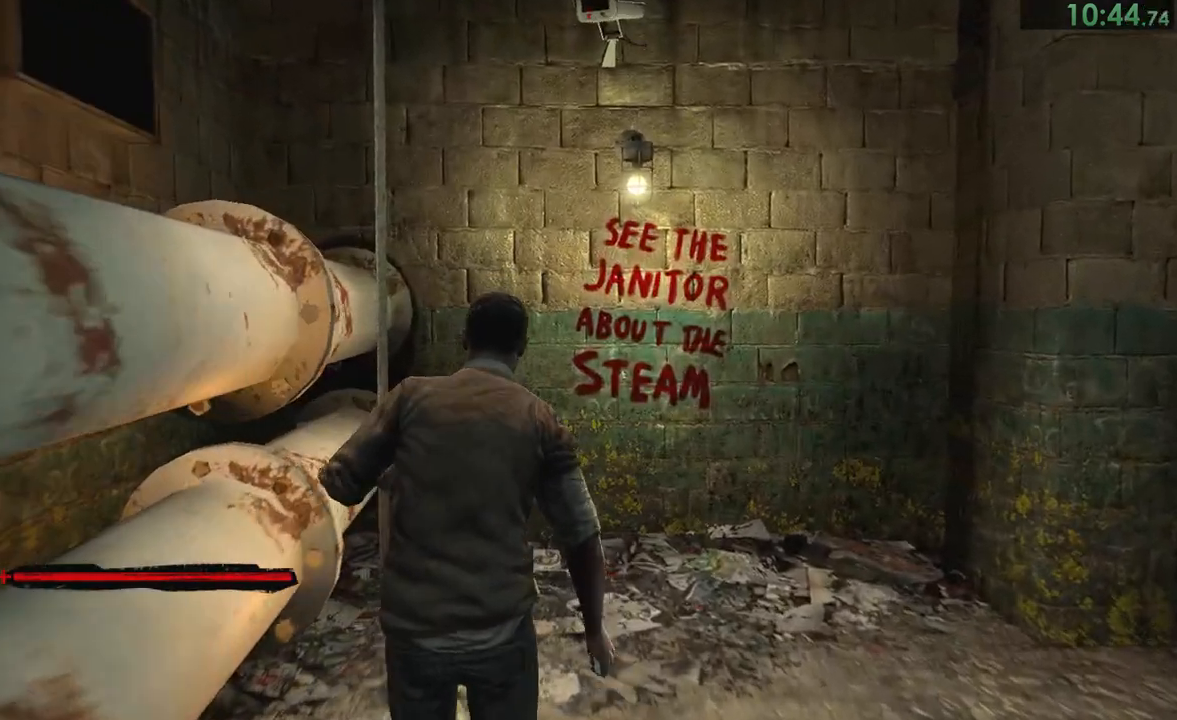
{"dt_ms": 500, "buttons": [], "left_stick": "up", "right_stick": "center", "button_events": []}
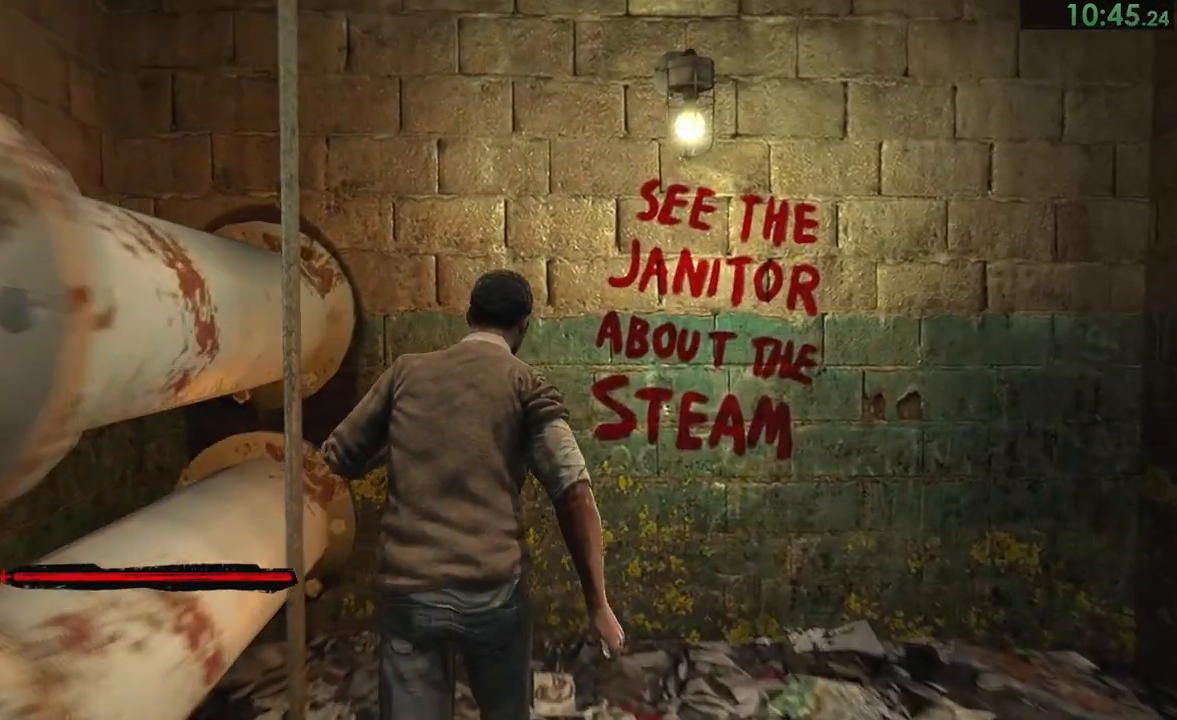
{"dt_ms": 500, "buttons": ["L1"], "left_stick": "center", "right_stick": "center", "button_events": [[450, "L1", "down"]]}
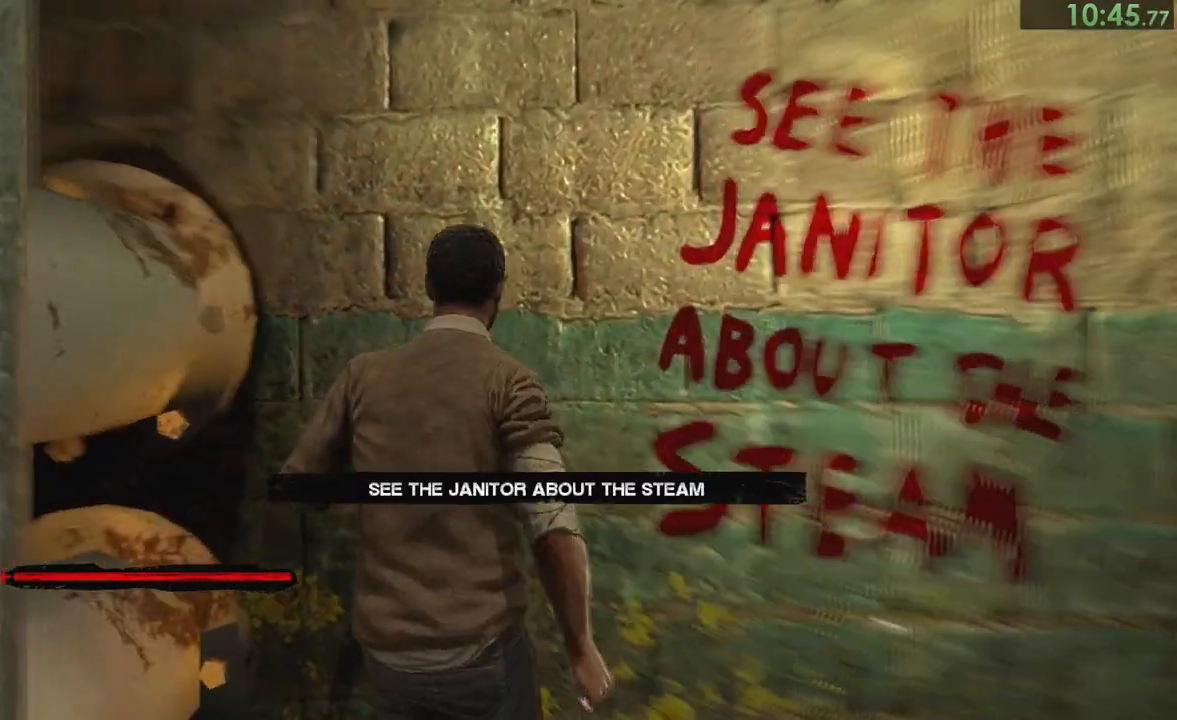
{"dt_ms": 500, "buttons": ["L1"], "left_stick": "center", "right_stick": "center", "button_events": [[350, "CROSS", "down"], [450, "CROSS", "up"]]}
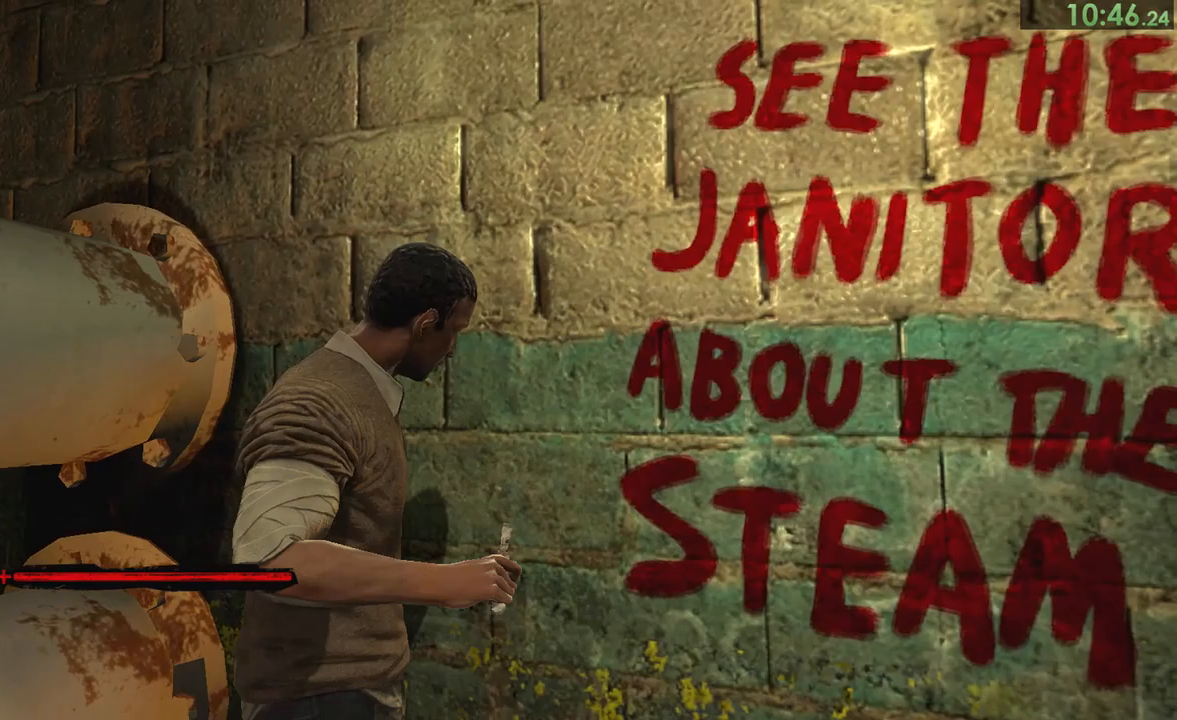
{"dt_ms": 500, "buttons": ["L1"], "left_stick": "center", "right_stick": "right", "button_events": []}
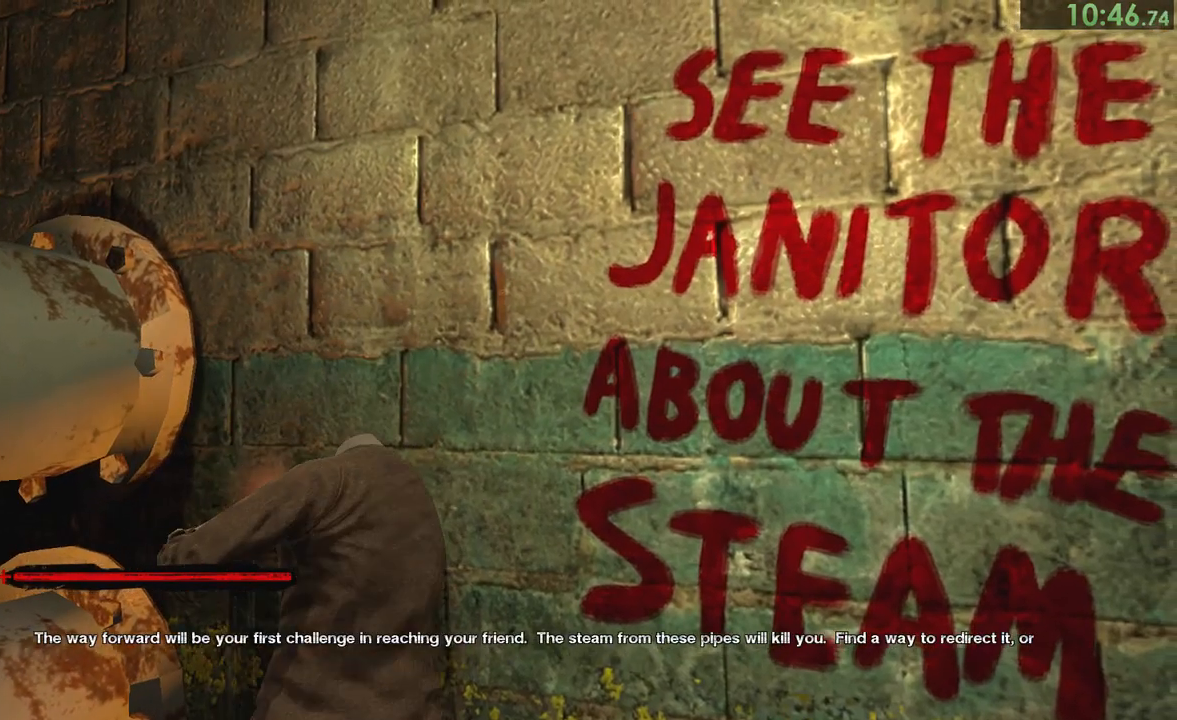
{"dt_ms": 1000, "buttons": [], "left_stick": "up-right", "right_stick": "down-left"}
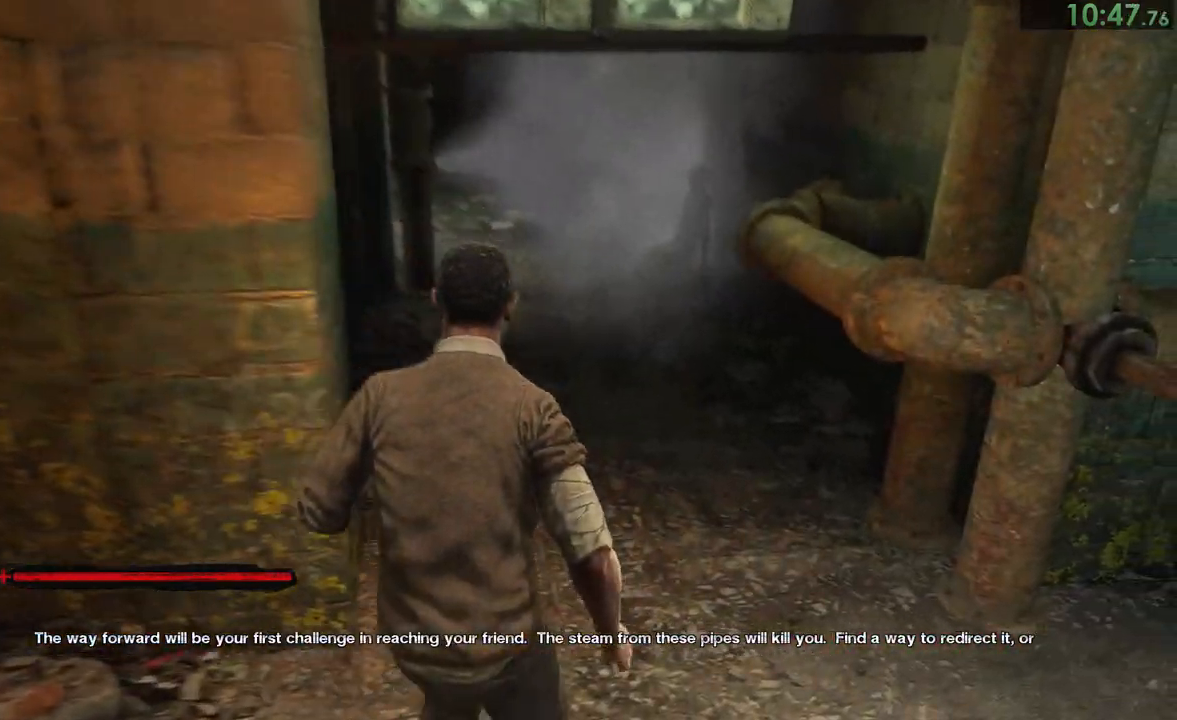
{"dt_ms": 500, "buttons": [], "left_stick": "up", "right_stick": "down-left", "button_events": []}
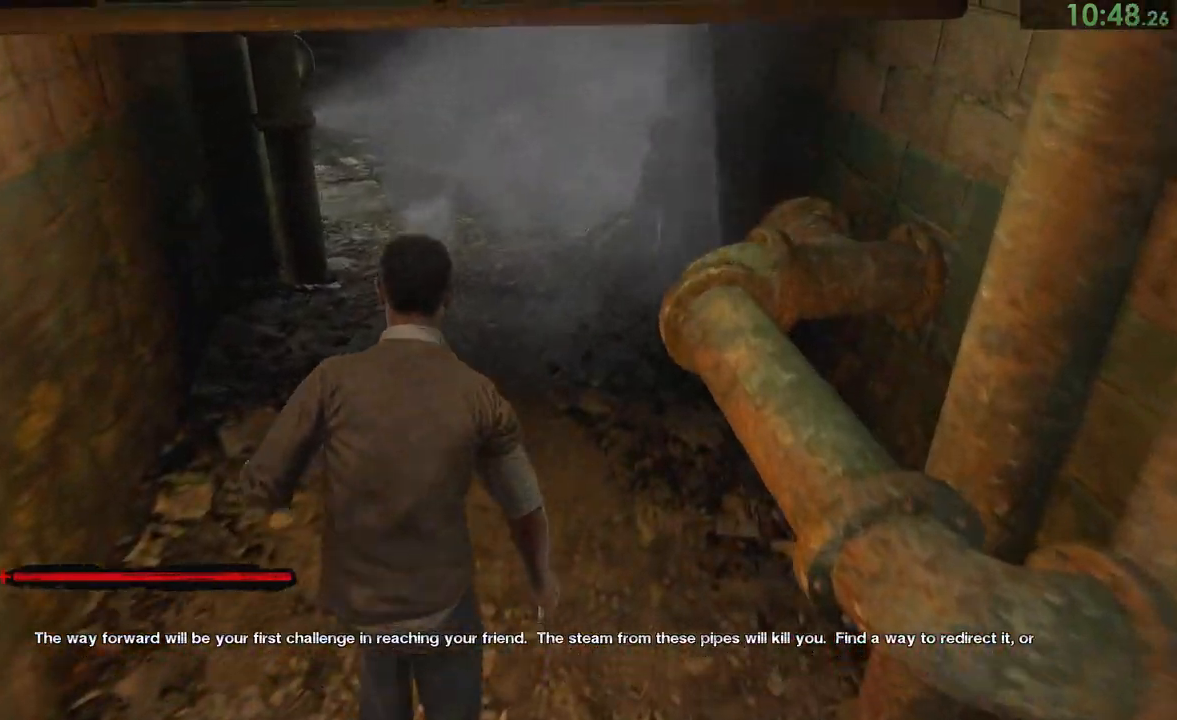
{"dt_ms": 1000, "buttons": [], "left_stick": "center", "right_stick": "center", "button_events": [[500, "R1", "down"], [500, "R2", "down"], [550, "R1", "up"], [550, "R2", "up"], [917, "R1", "down"], [917, "R2", "down"], [967, "R1", "up"], [967, "R2", "up"]]}